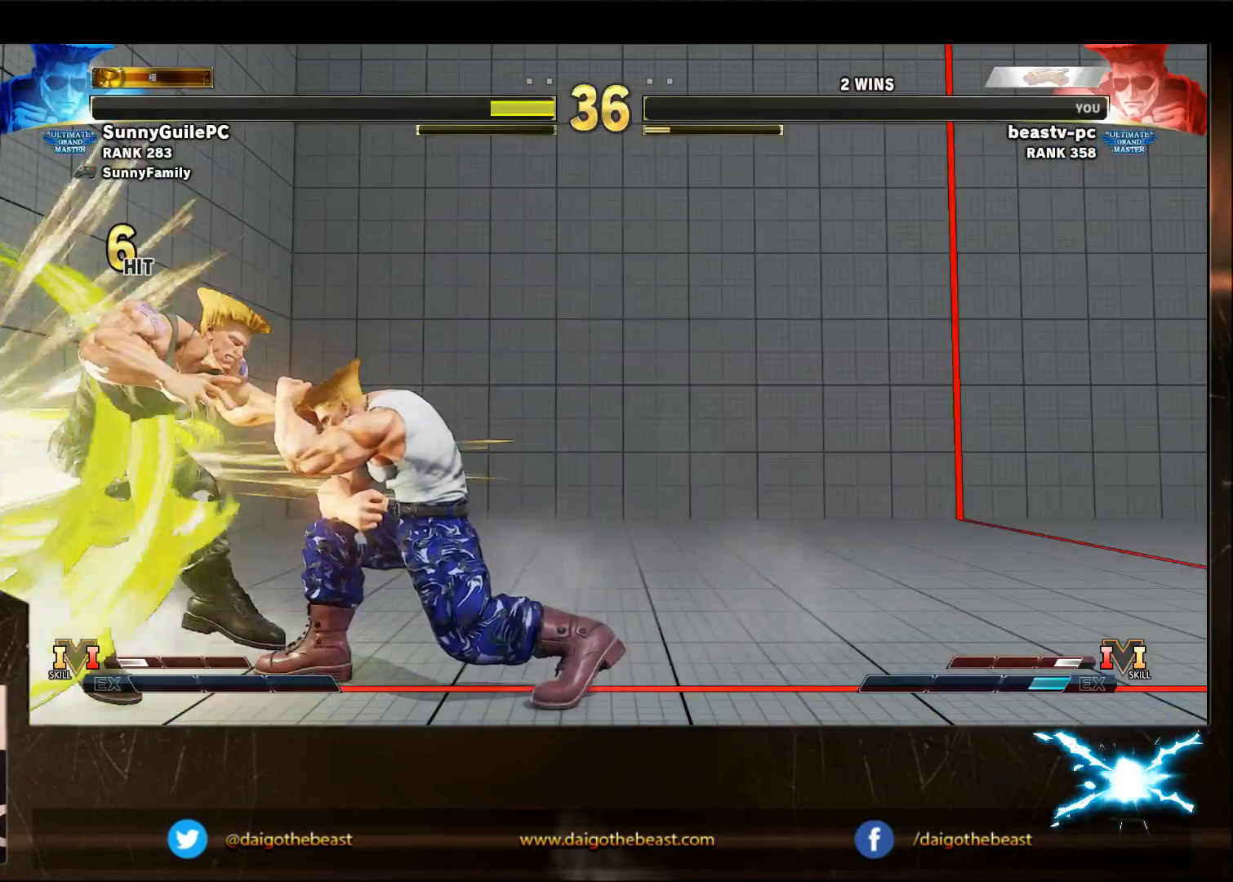
Gameplay with a controller (arcade stick); each line is a JSON object with the inputs held at the frame after it. "events" lists button and stick changes between this image and that frame as [ms after this image, input, new state], when the widget could be followed in between. Not read: L3 R3.
{"buttons": ["CIRCLE"], "left_stick": "center", "events": [[333, "CIRCLE", "down"]]}
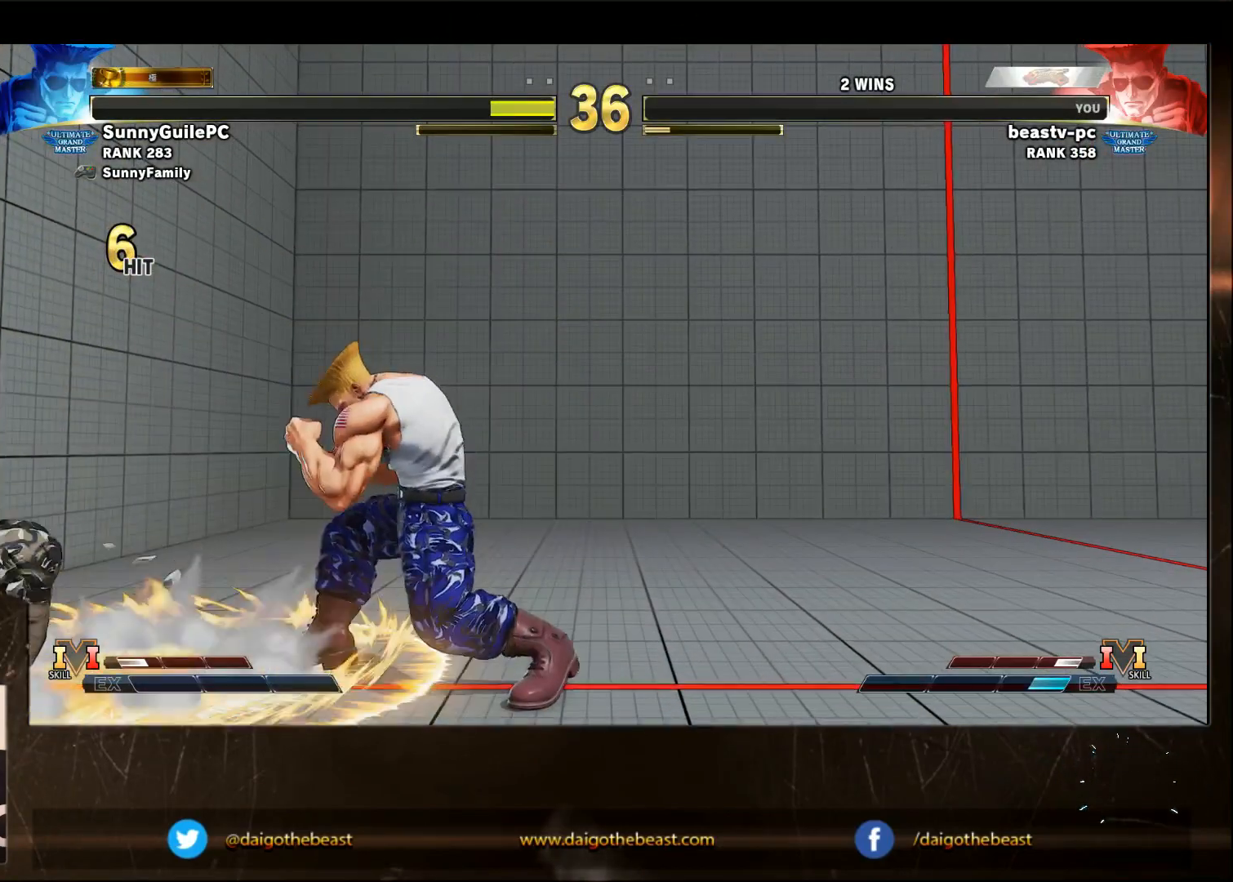
{"buttons": ["CIRCLE"], "left_stick": "center", "events": []}
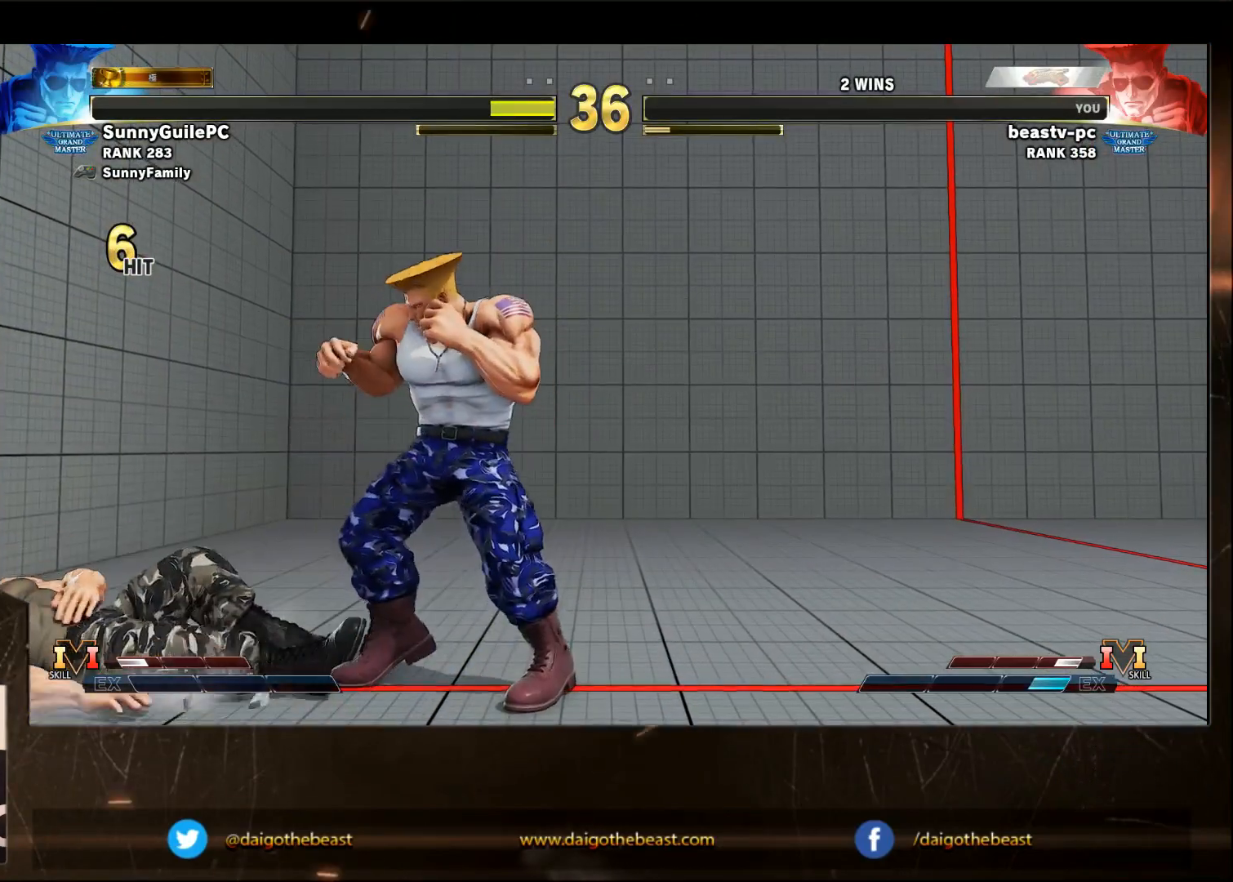
{"buttons": ["CIRCLE"], "left_stick": "center", "events": []}
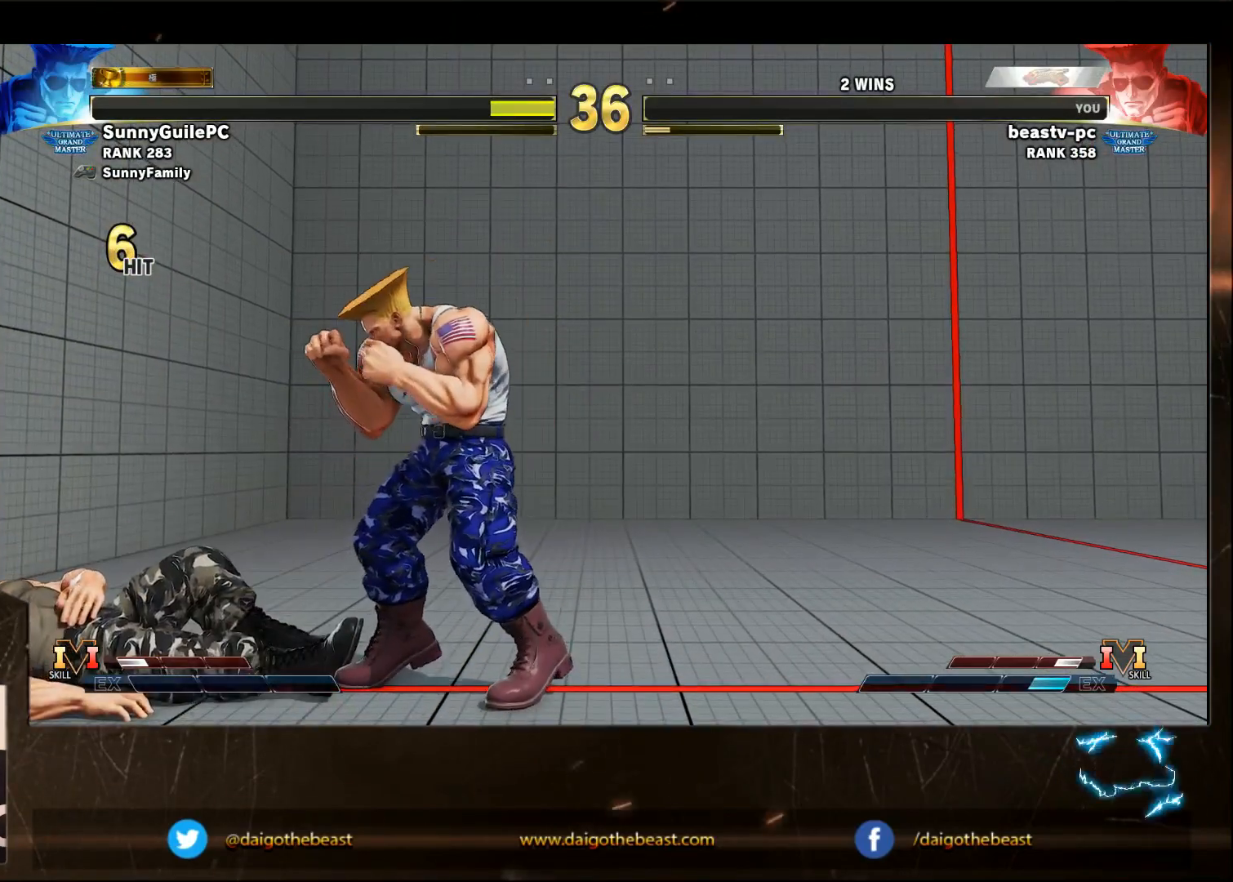
{"buttons": ["CIRCLE"], "left_stick": "center", "events": []}
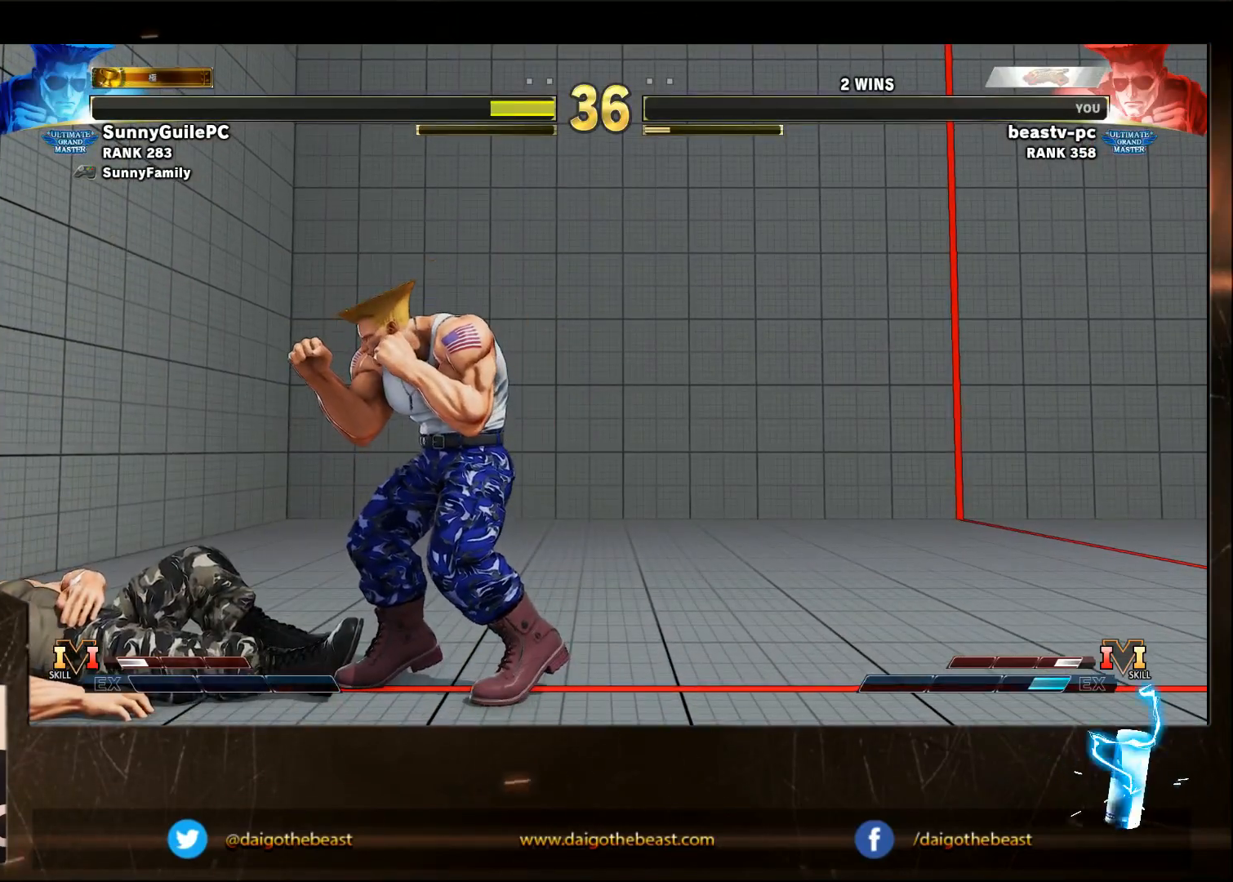
{"buttons": ["CIRCLE"], "left_stick": "center", "events": []}
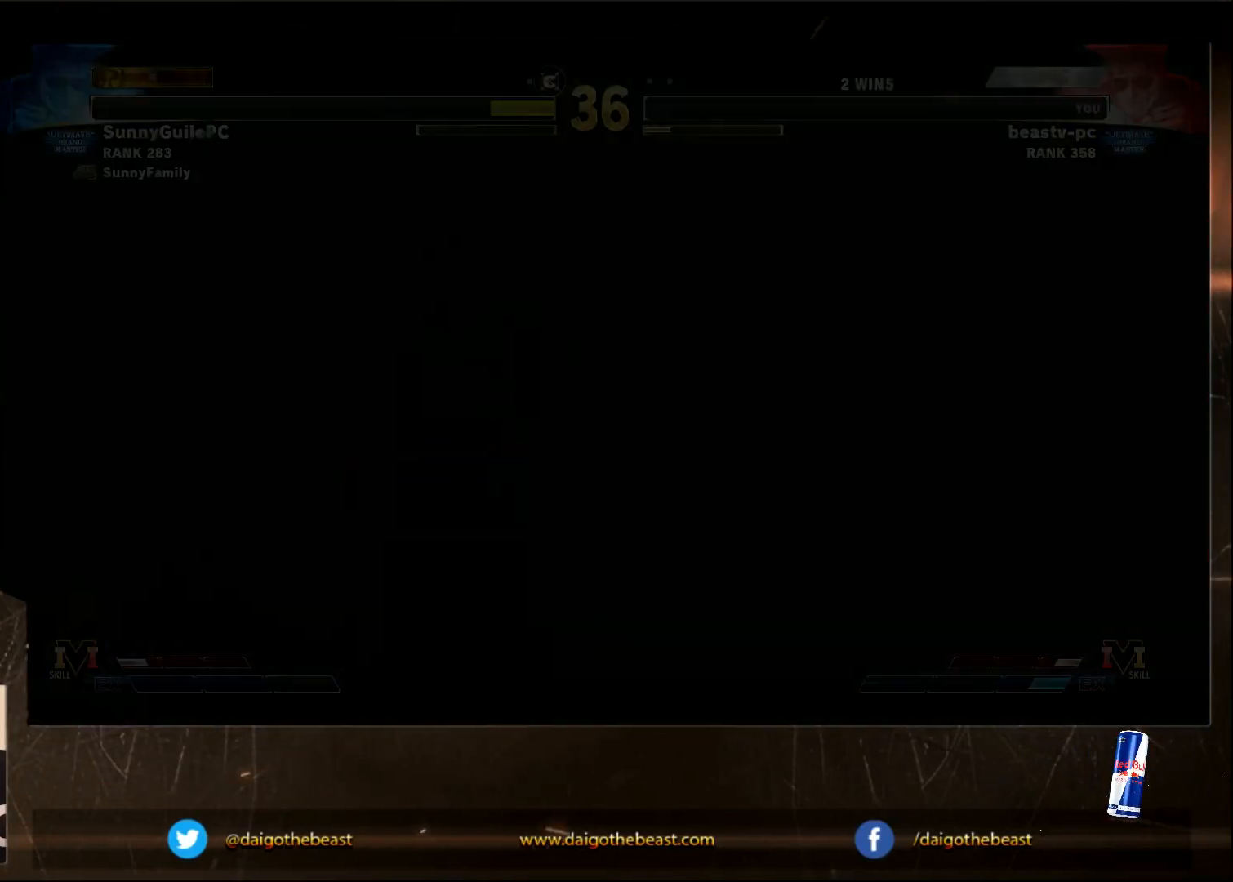
{"buttons": [], "left_stick": "down-right", "events": [[117, "left_stick", "down-right"], [283, "CIRCLE", "up"]]}
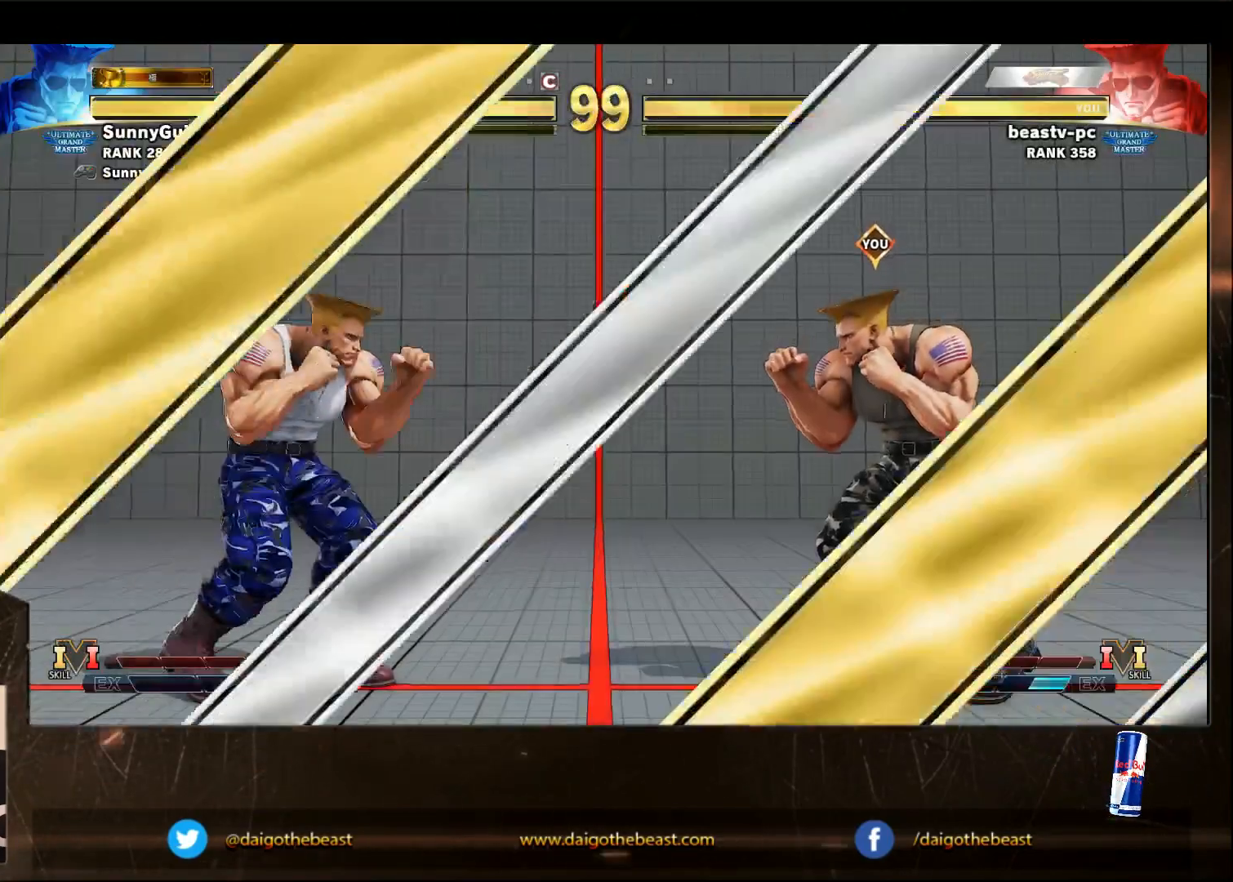
{"buttons": [], "left_stick": "down-right", "events": [[183, "R2", "down"], [333, "R2", "up"]]}
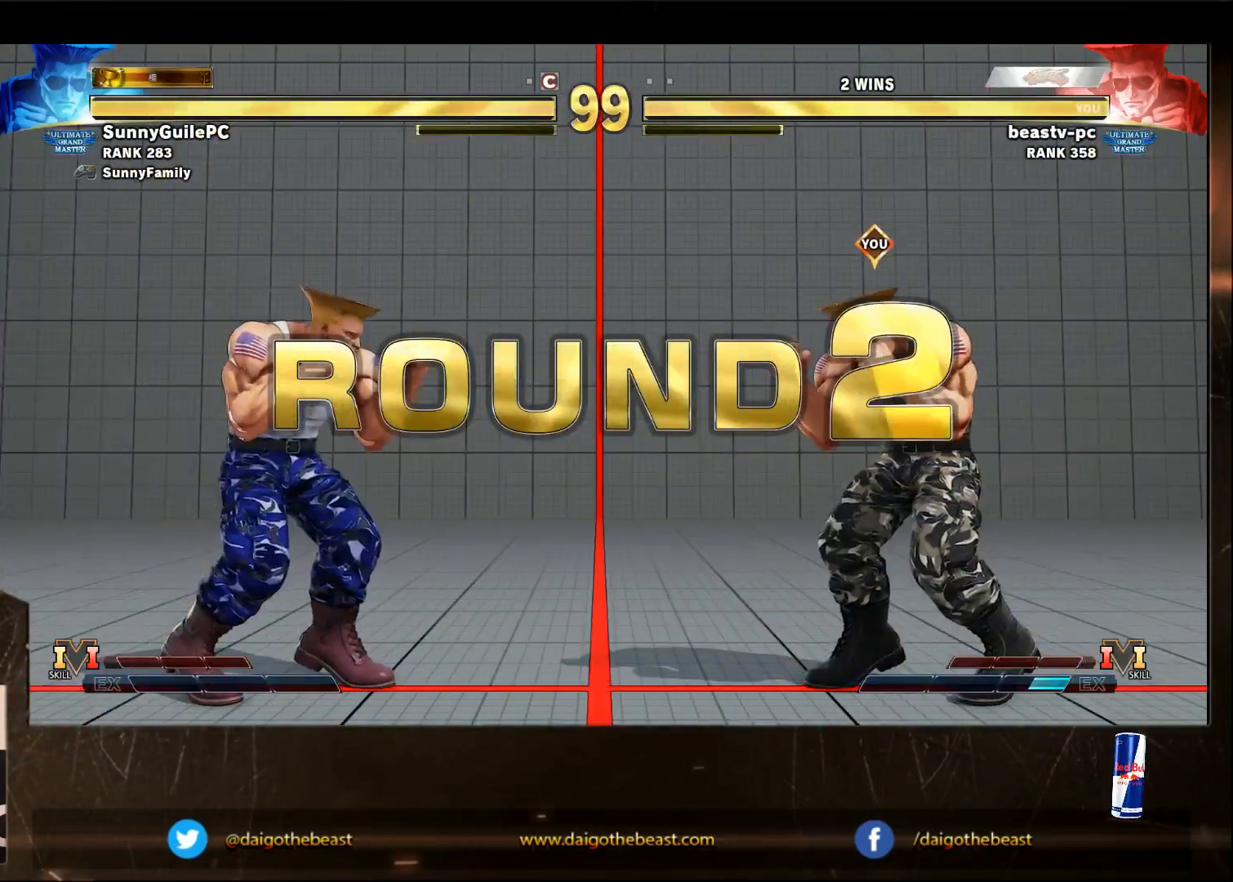
{"buttons": [], "left_stick": "down-right", "events": []}
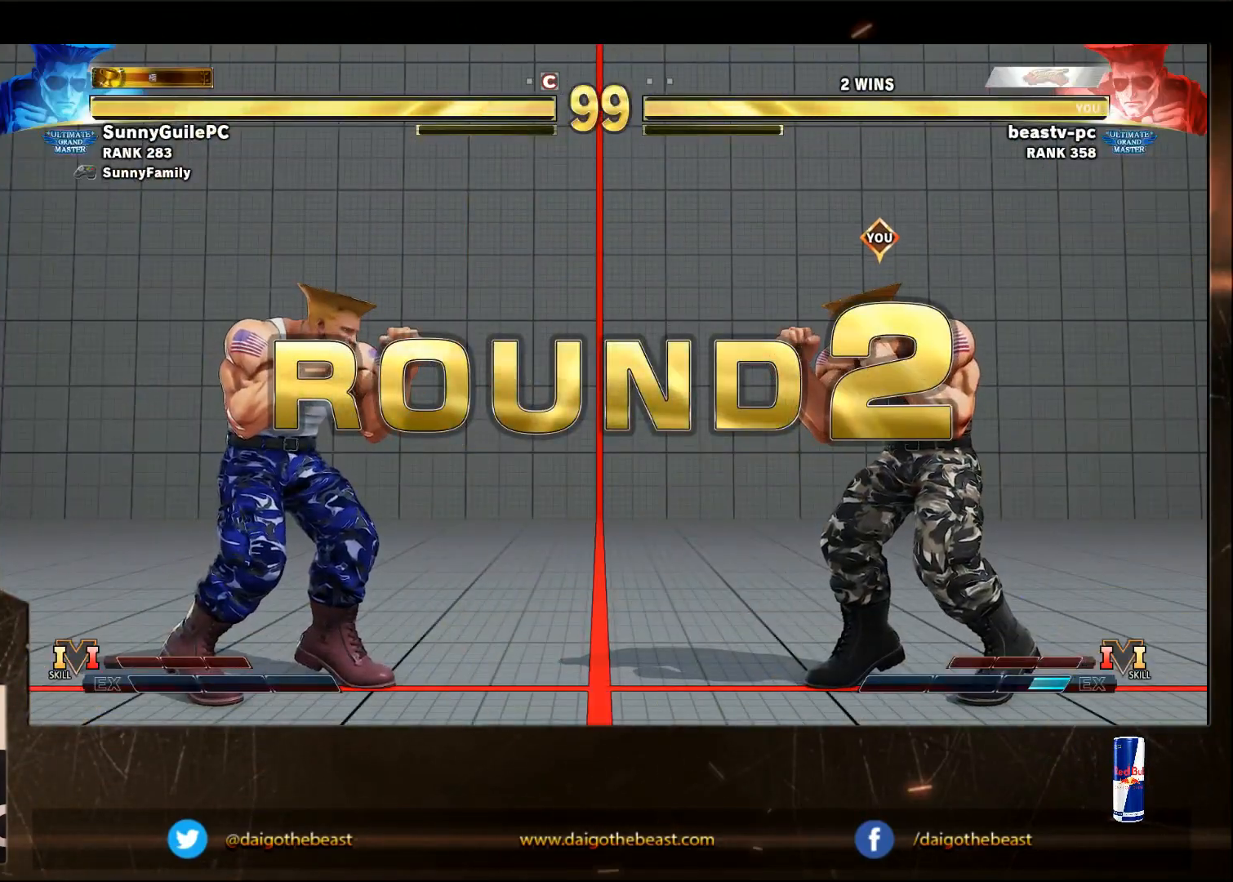
{"buttons": [], "left_stick": "down-right", "events": []}
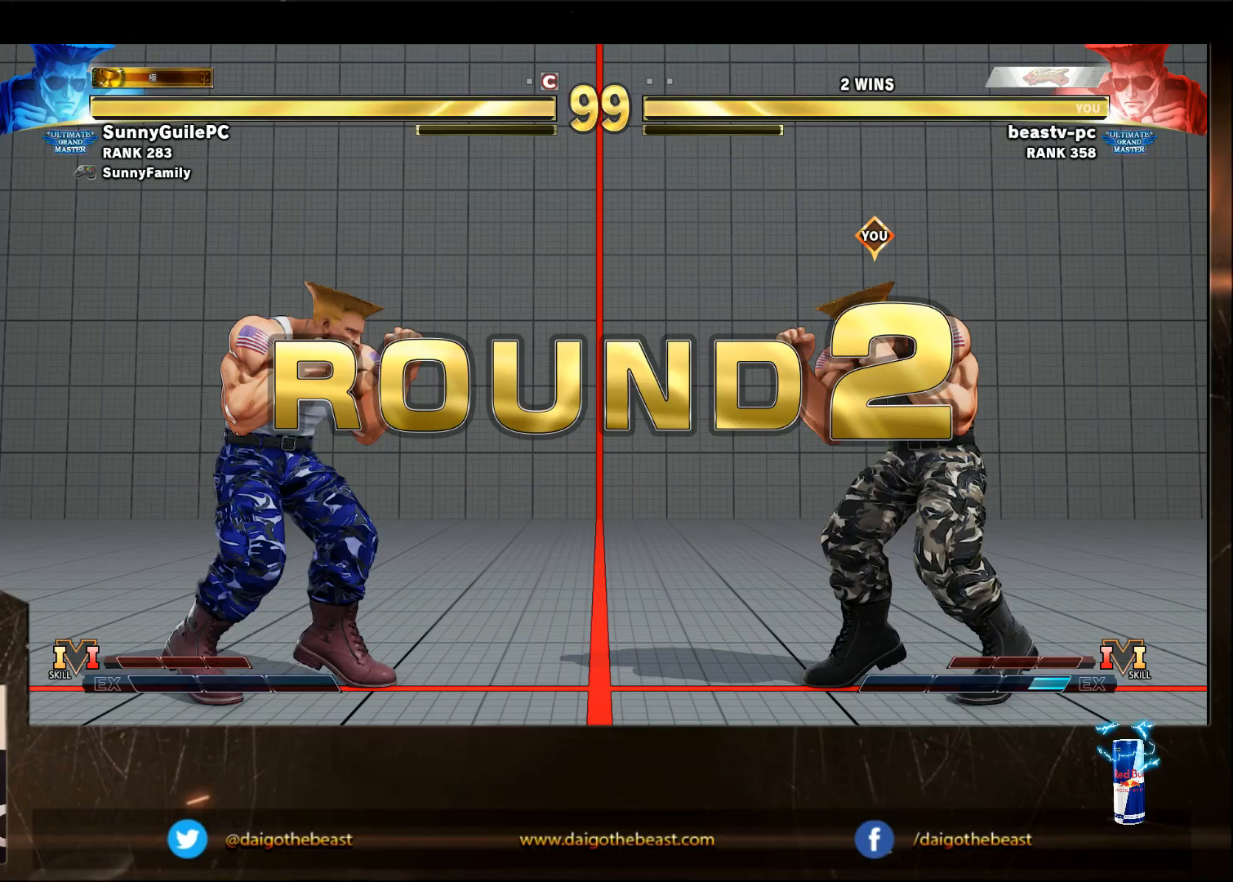
{"buttons": [], "left_stick": "down-right", "events": []}
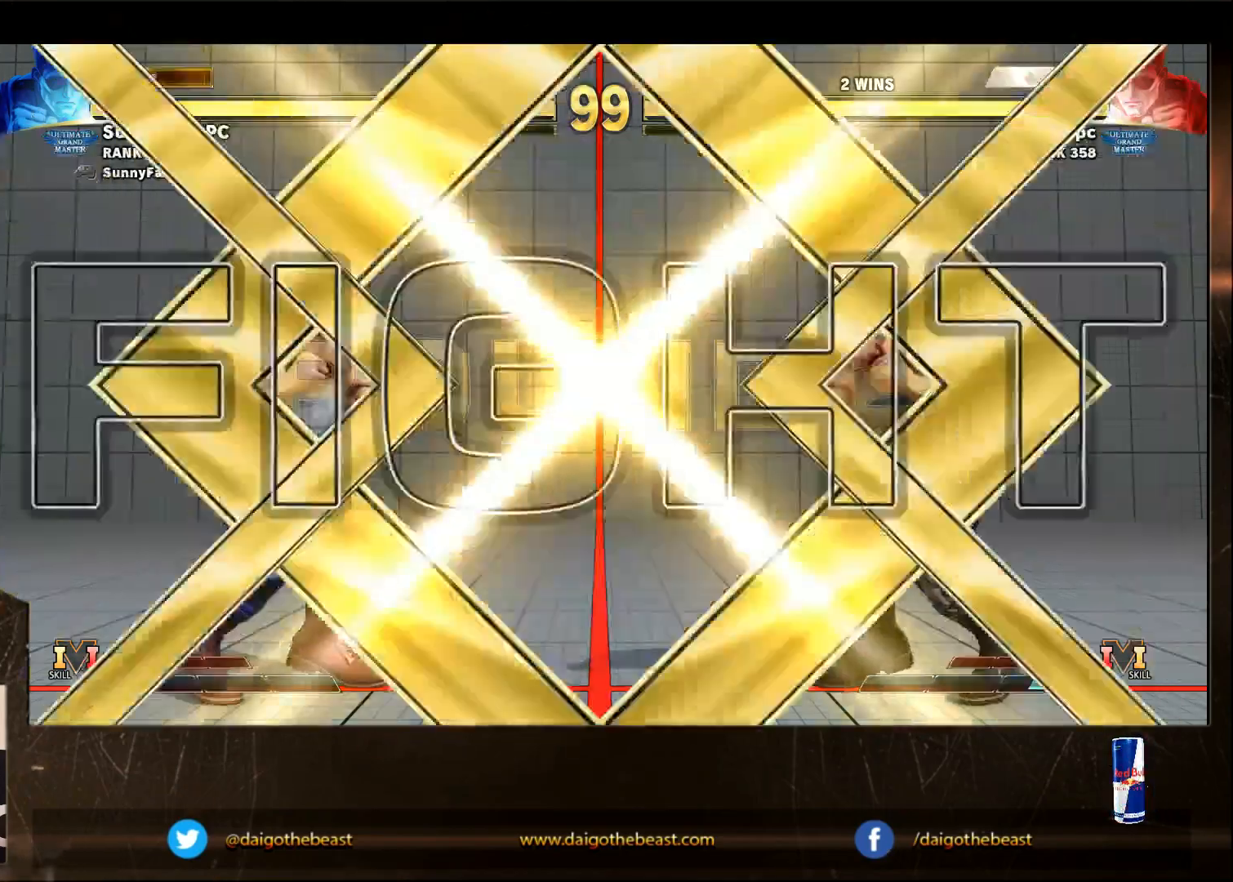
{"buttons": [], "left_stick": "down-right", "events": []}
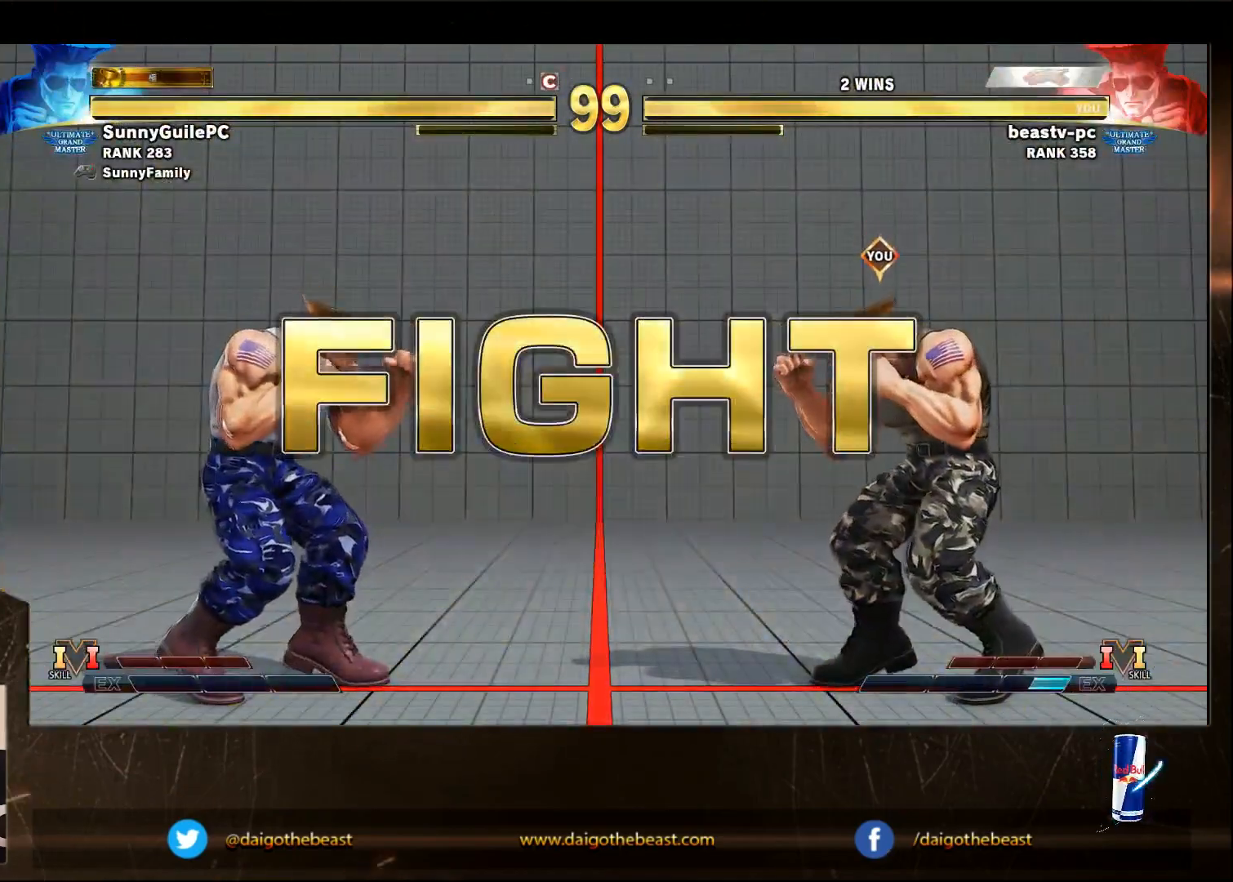
{"buttons": [], "left_stick": "down-right", "events": [[367, "R1", "down"], [367, "left_stick", "left"], [467, "R1", "up"], [467, "left_stick", "down-right"]]}
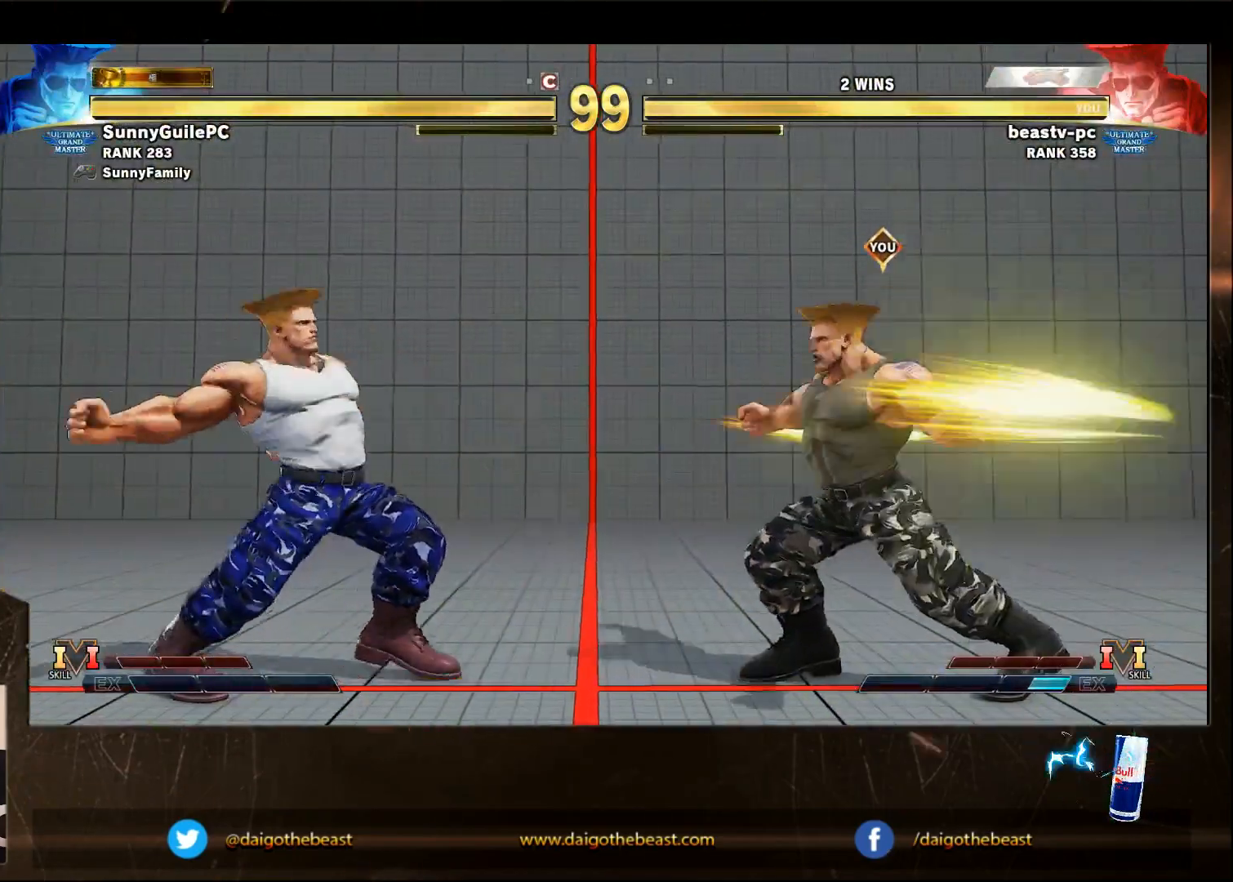
{"buttons": [], "left_stick": "down-right", "events": []}
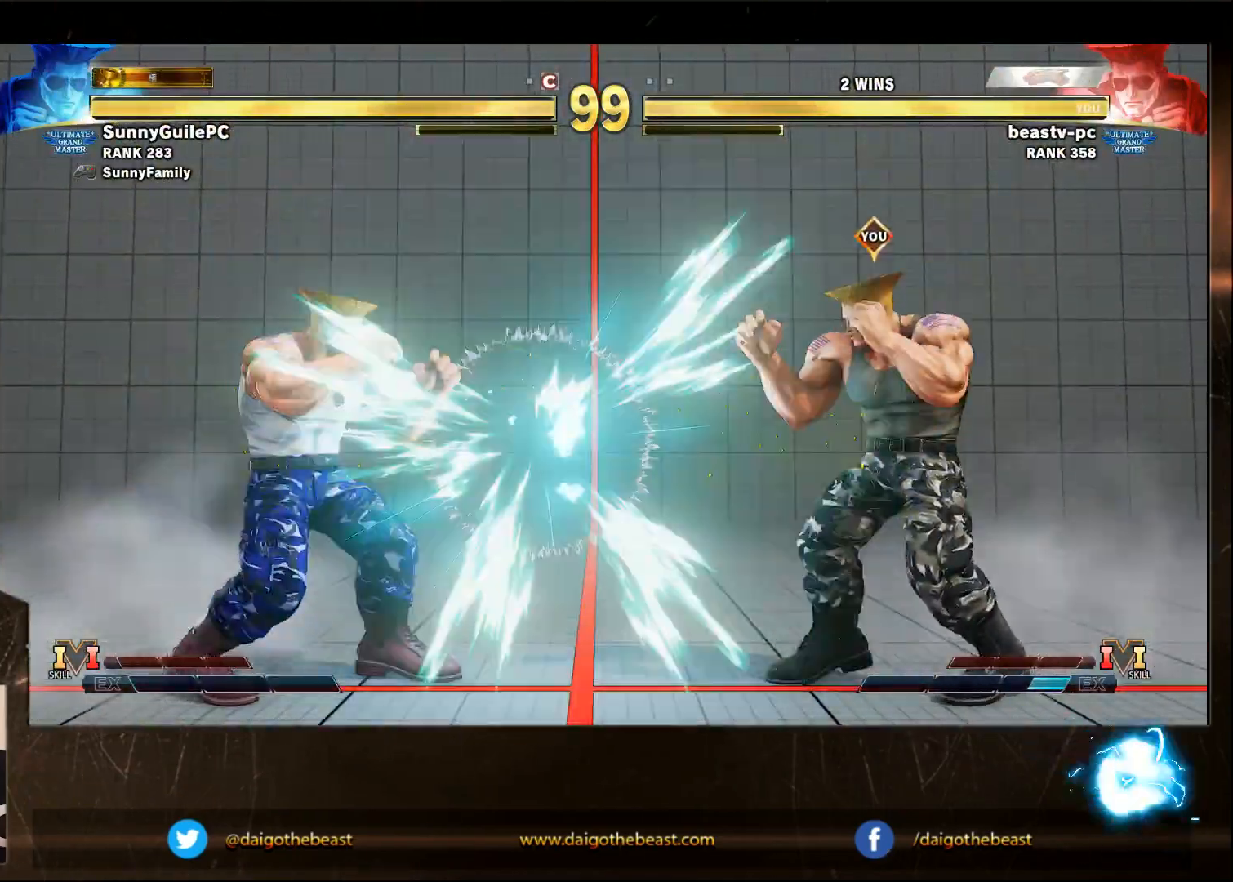
{"buttons": [], "left_stick": "down-right", "events": [[83, "left_stick", "right"], [233, "left_stick", "left"], [283, "R1", "down"], [333, "R1", "up"], [333, "left_stick", "down-right"]]}
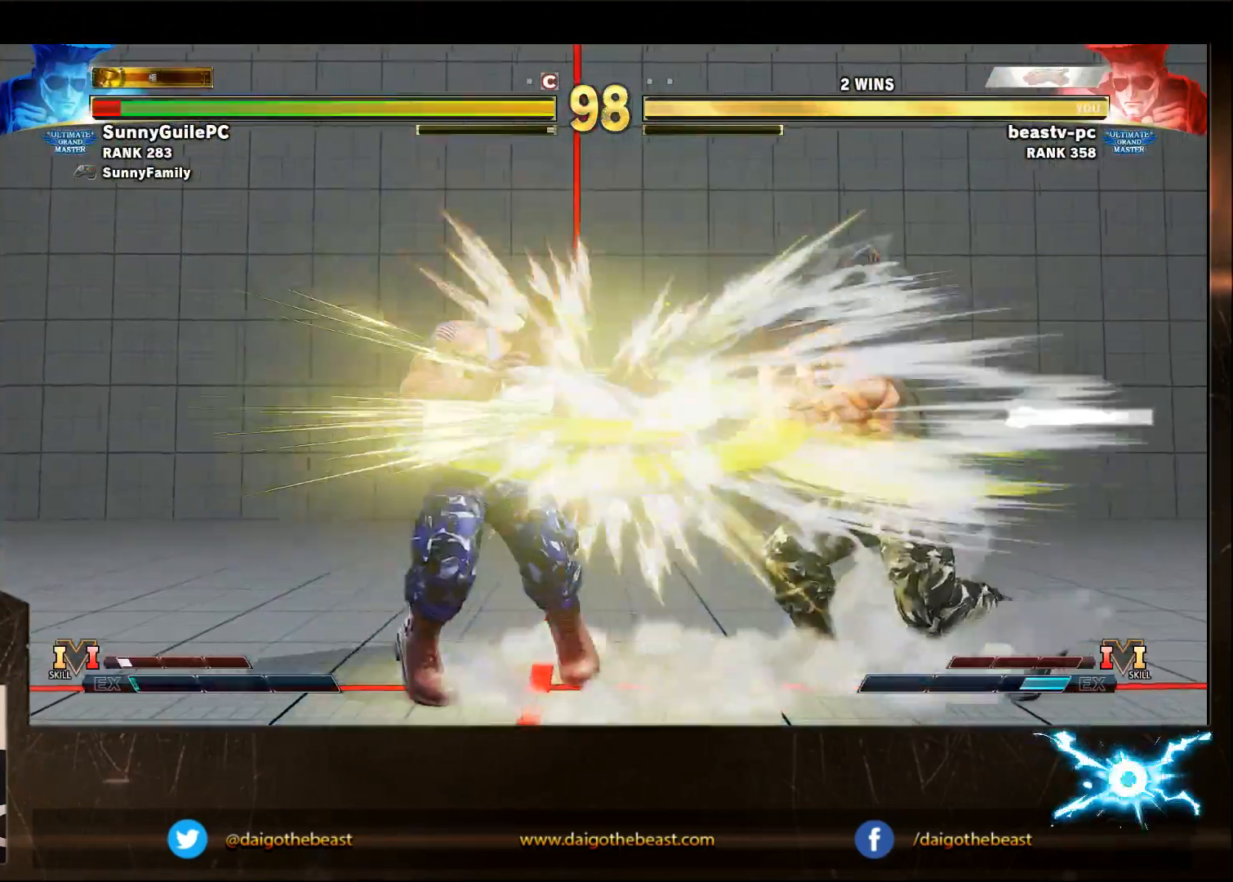
{"buttons": [], "left_stick": "down-right", "events": []}
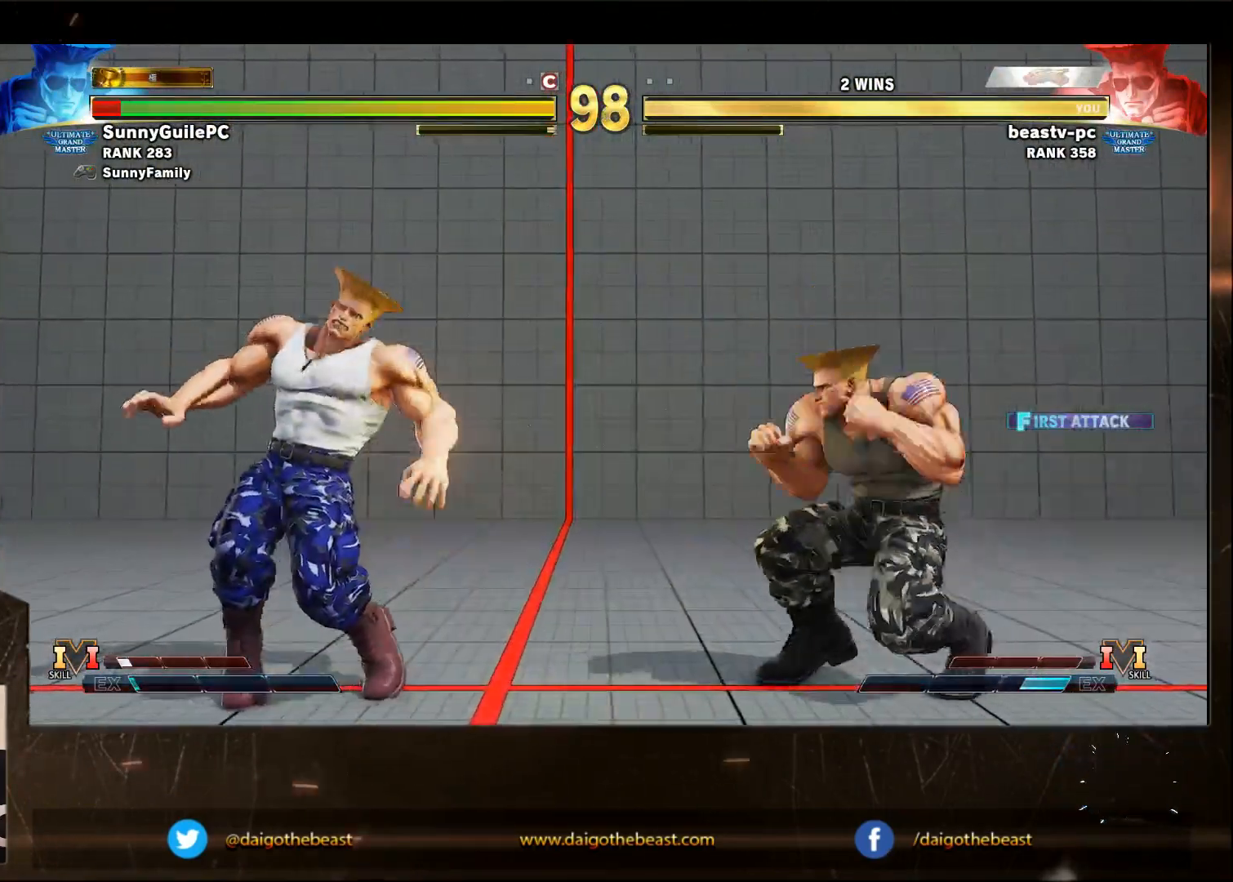
{"buttons": [], "left_stick": "down-right", "events": [[150, "R1", "down"], [150, "left_stick", "left"], [200, "R1", "up"], [200, "left_stick", "down-right"]]}
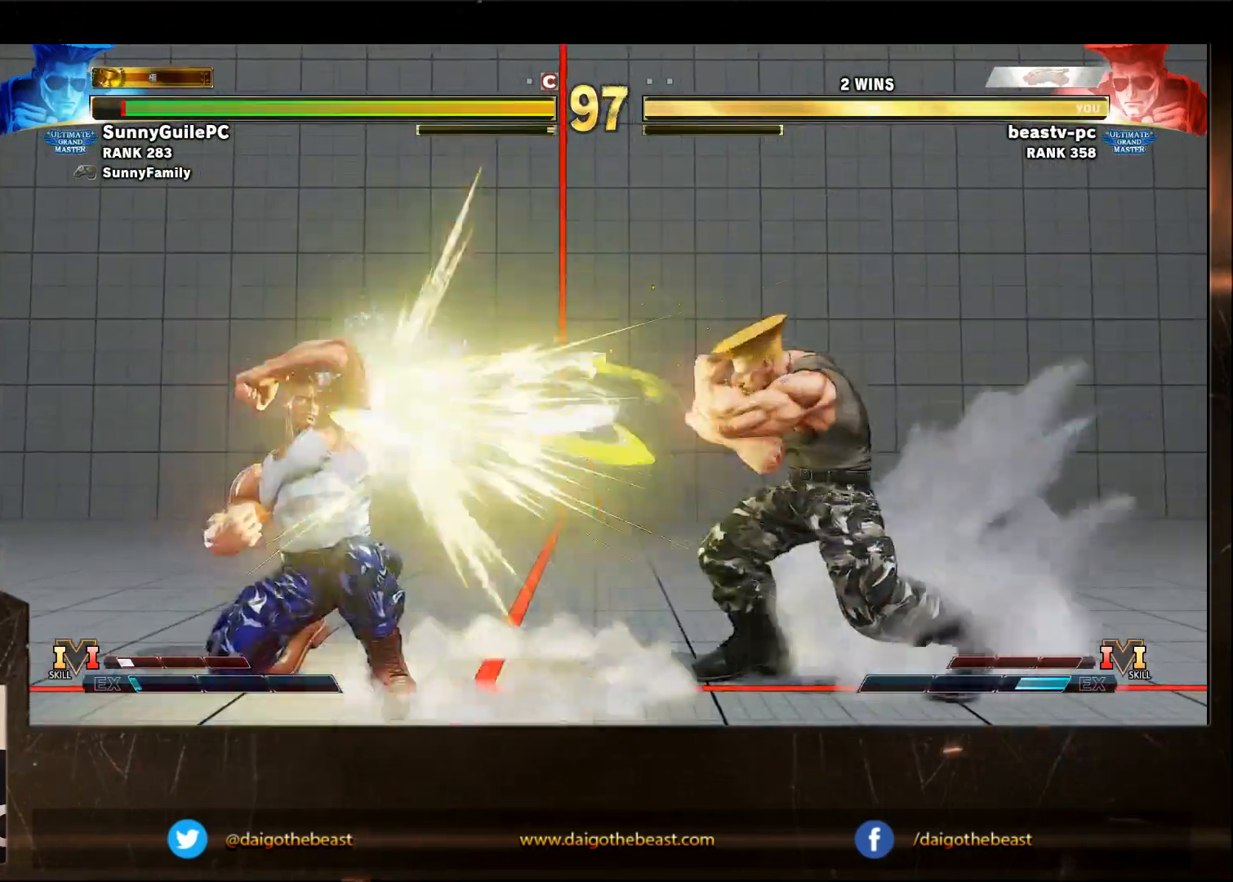
{"buttons": [], "left_stick": "left", "events": [[200, "left_stick", "left"]]}
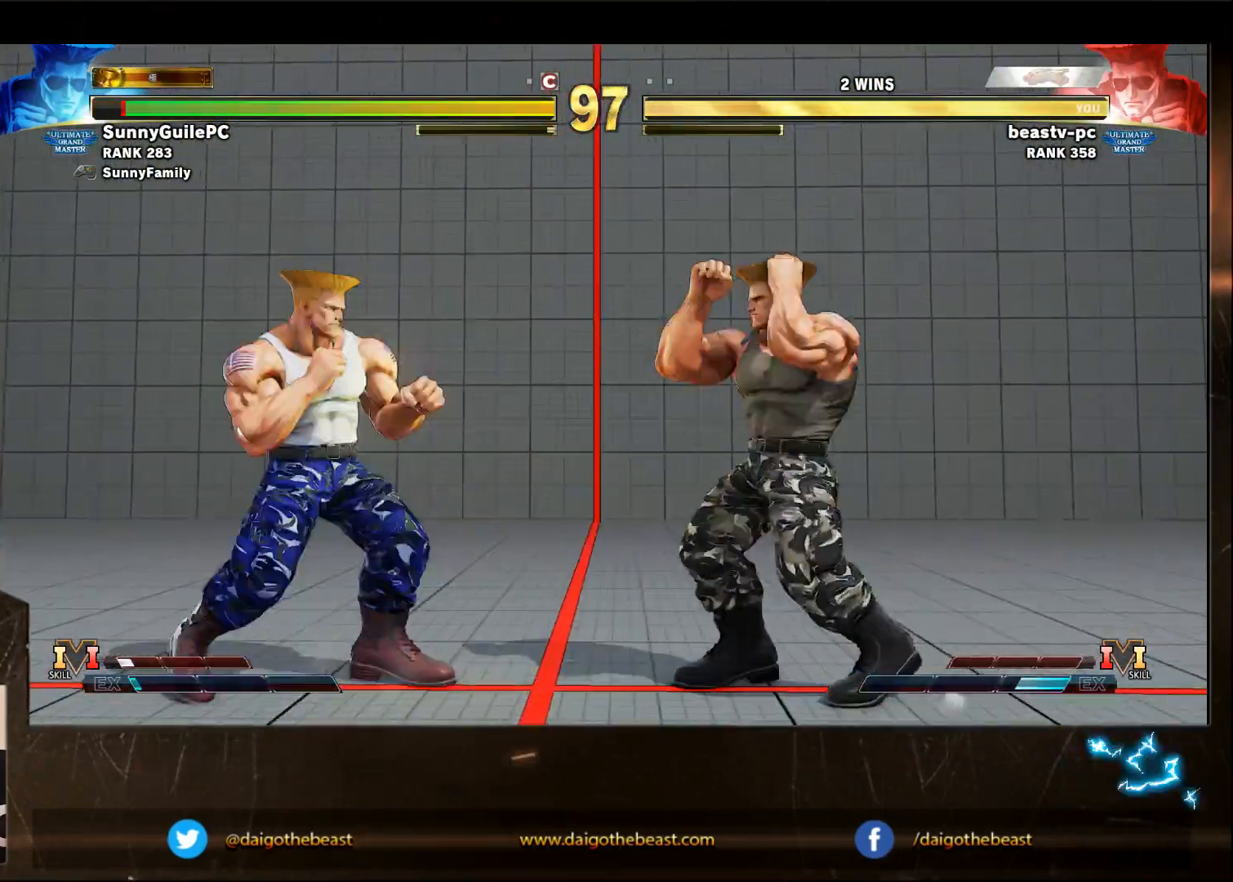
{"buttons": [], "left_stick": "down-right", "events": [[17, "CROSS", "down"], [67, "CROSS", "up"], [67, "left_stick", "down-right"]]}
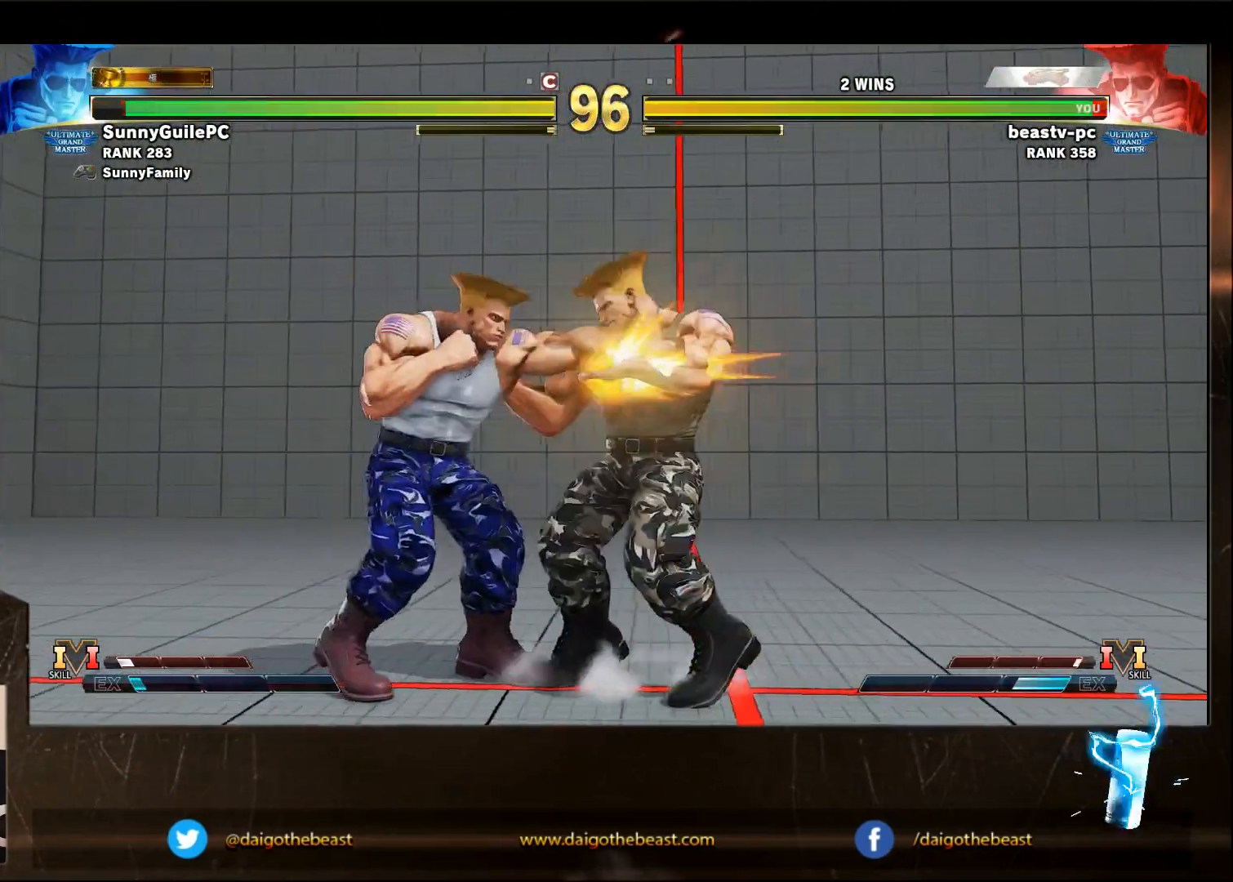
{"buttons": [], "left_stick": "down-right", "events": []}
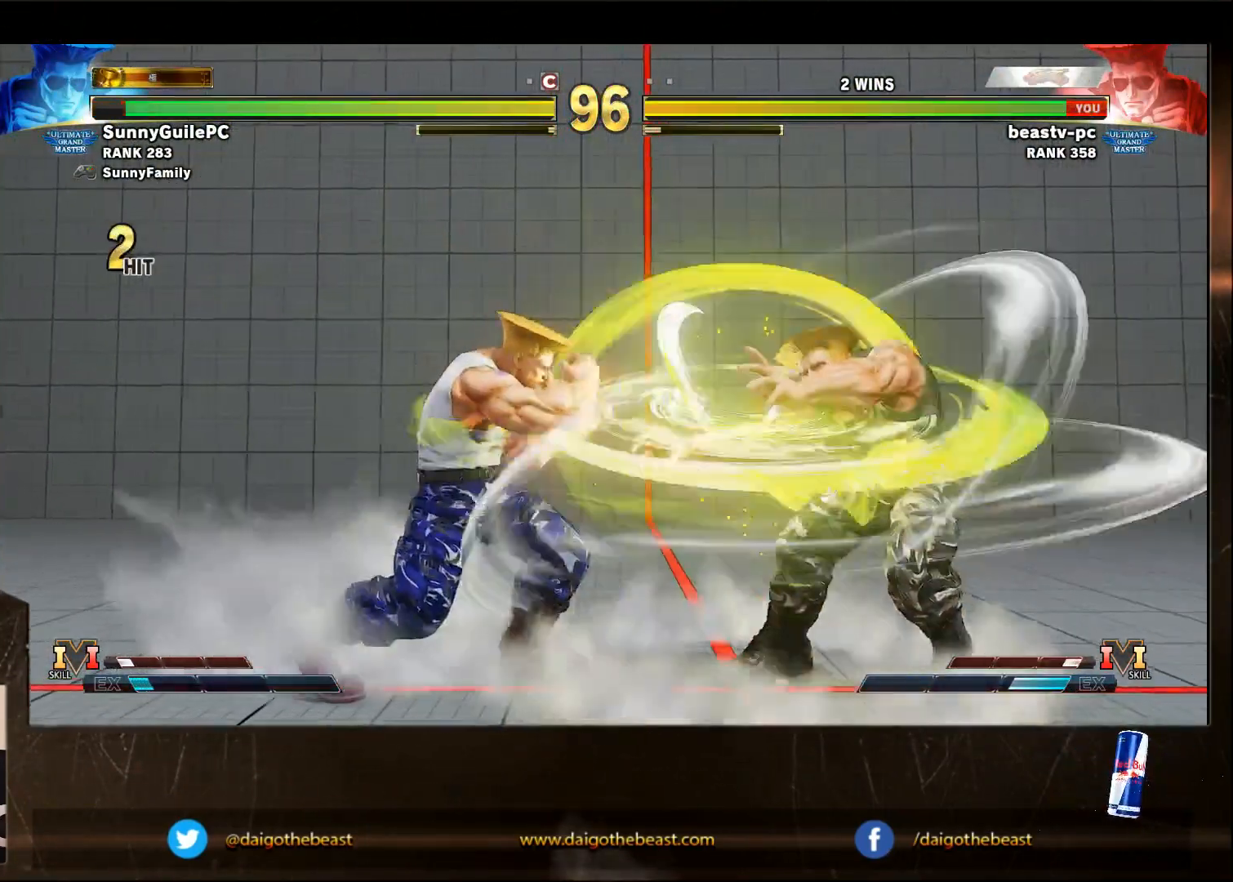
{"buttons": [], "left_stick": "right", "events": [[333, "left_stick", "right"]]}
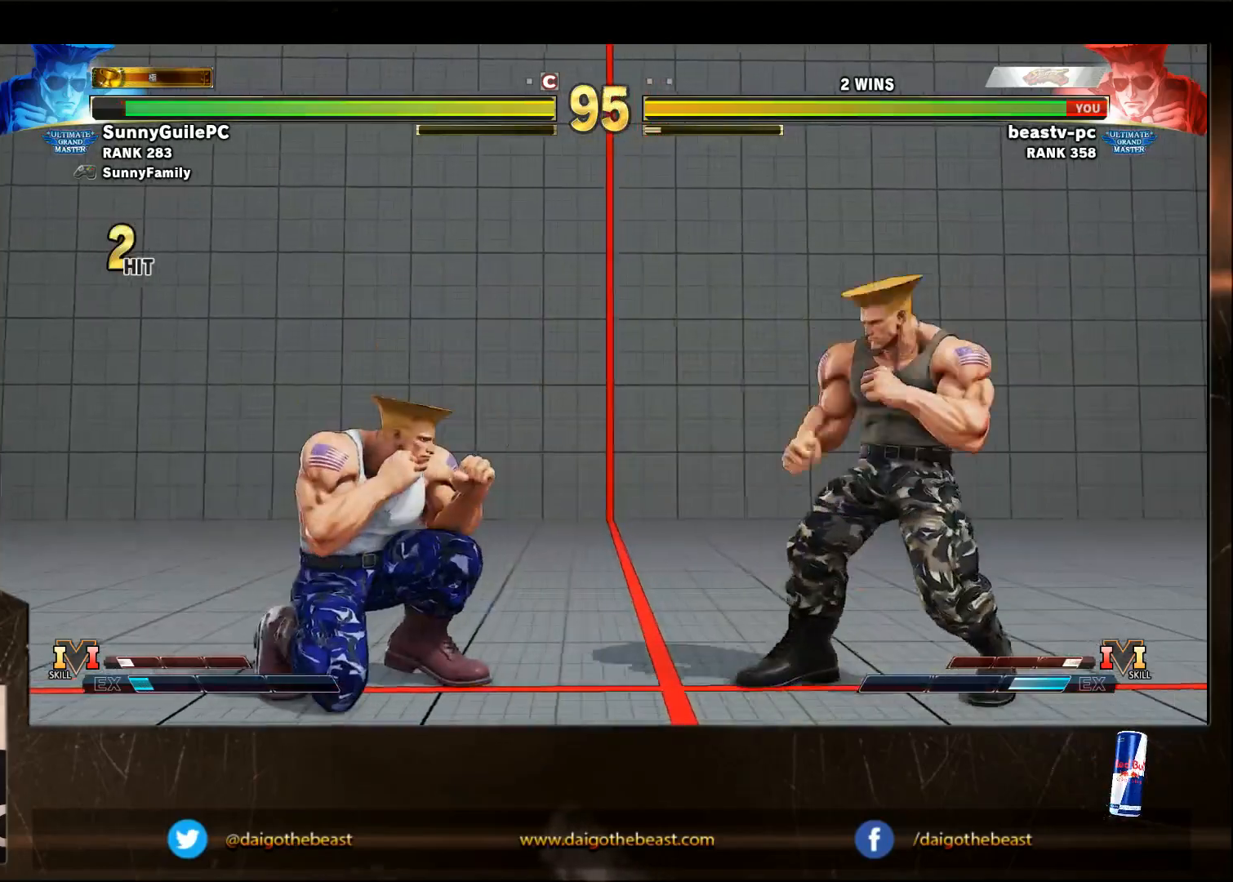
{"buttons": [], "left_stick": "down-right", "events": [[333, "SQUARE", "down"], [333, "left_stick", "left"], [433, "SQUARE", "up"], [433, "left_stick", "down-right"]]}
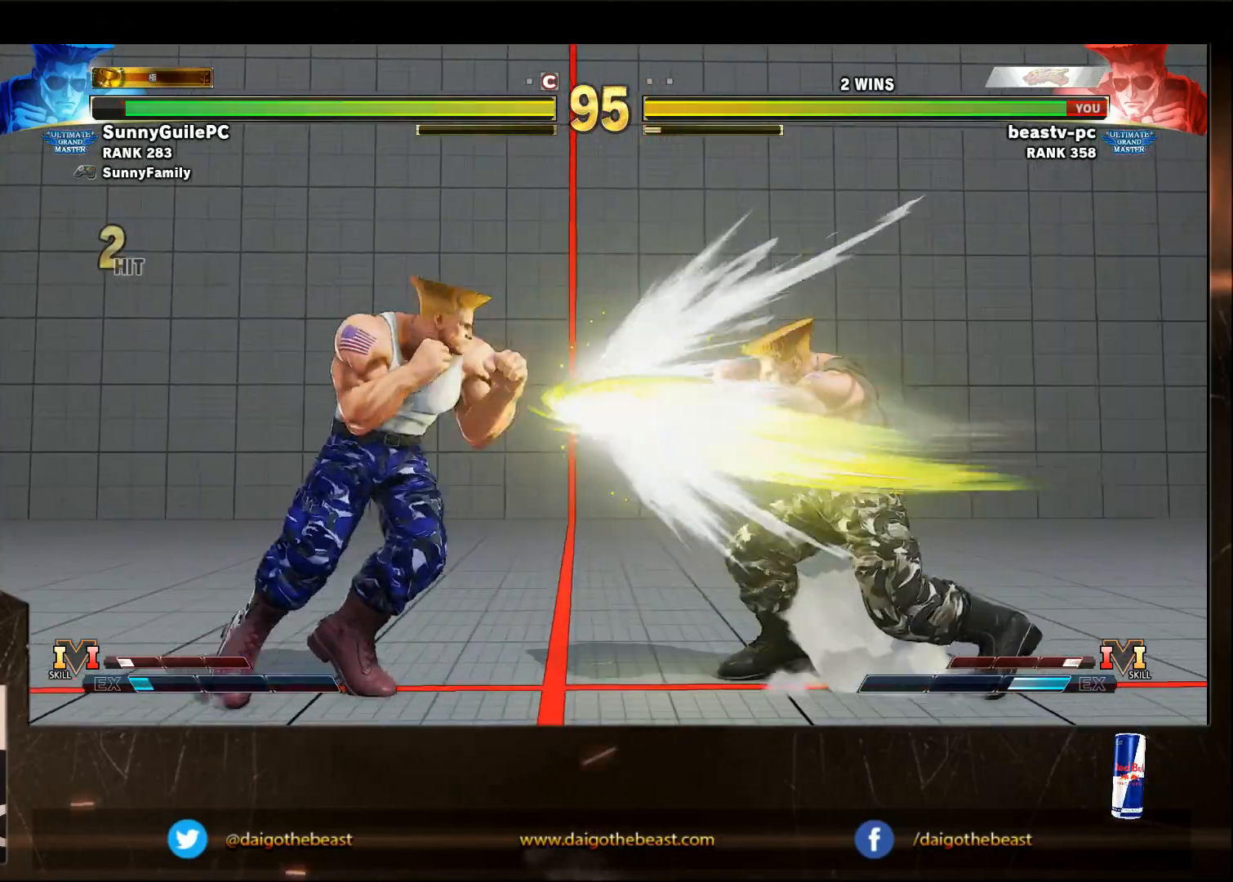
{"buttons": [], "left_stick": "left", "events": [[400, "left_stick", "left"]]}
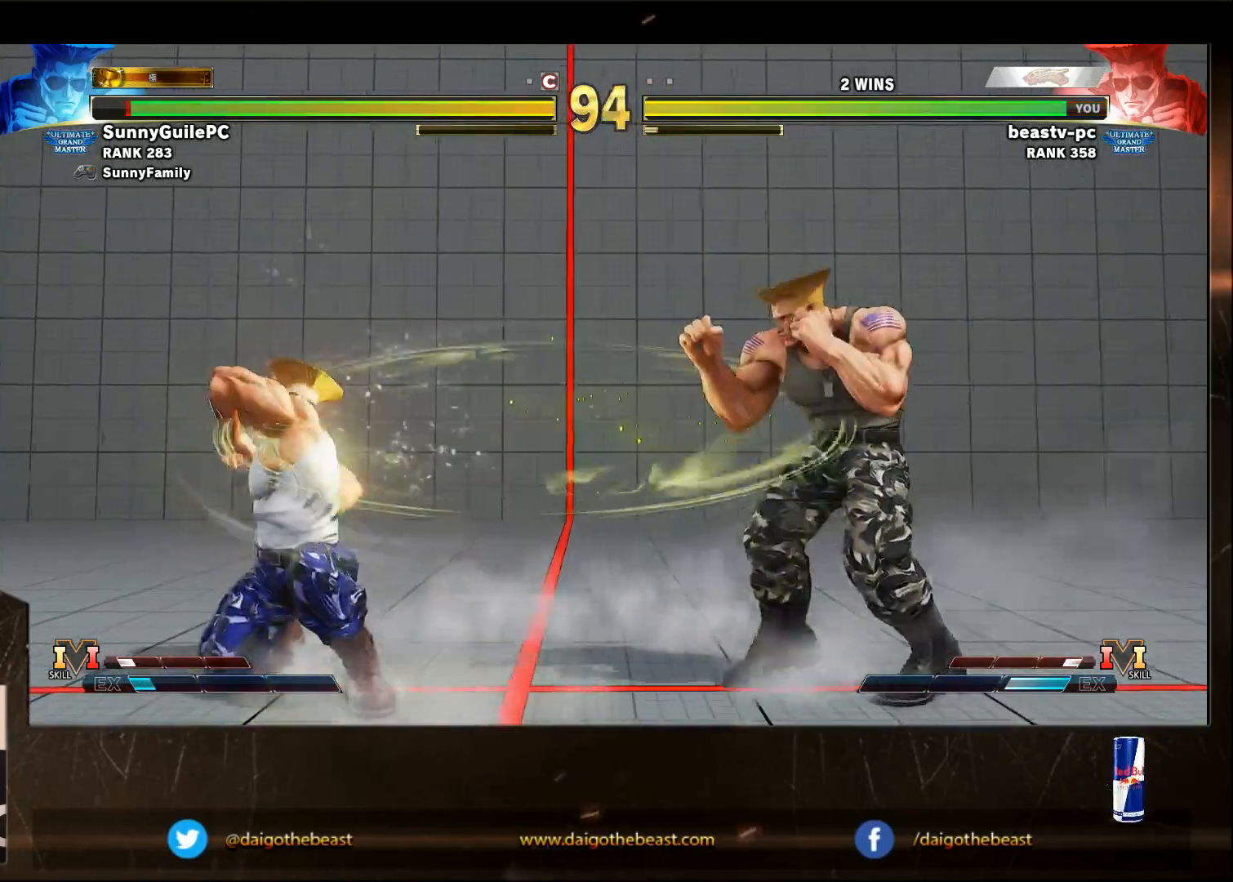
{"buttons": [], "left_stick": "down-right", "events": [[150, "CROSS", "down"], [200, "CROSS", "up"], [200, "left_stick", "down-right"]]}
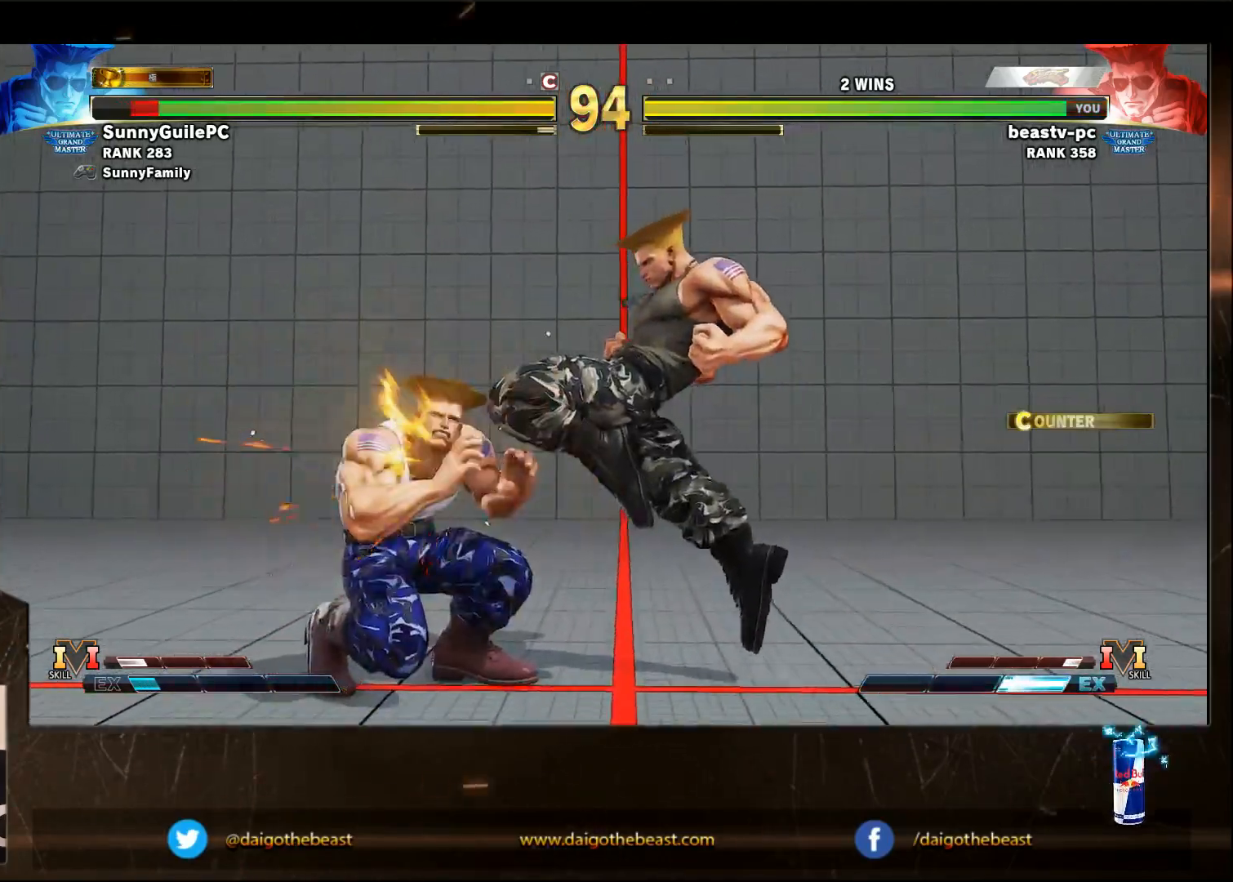
{"buttons": [], "left_stick": "down-right", "events": [[317, "SQUARE", "down"], [417, "SQUARE", "up"]]}
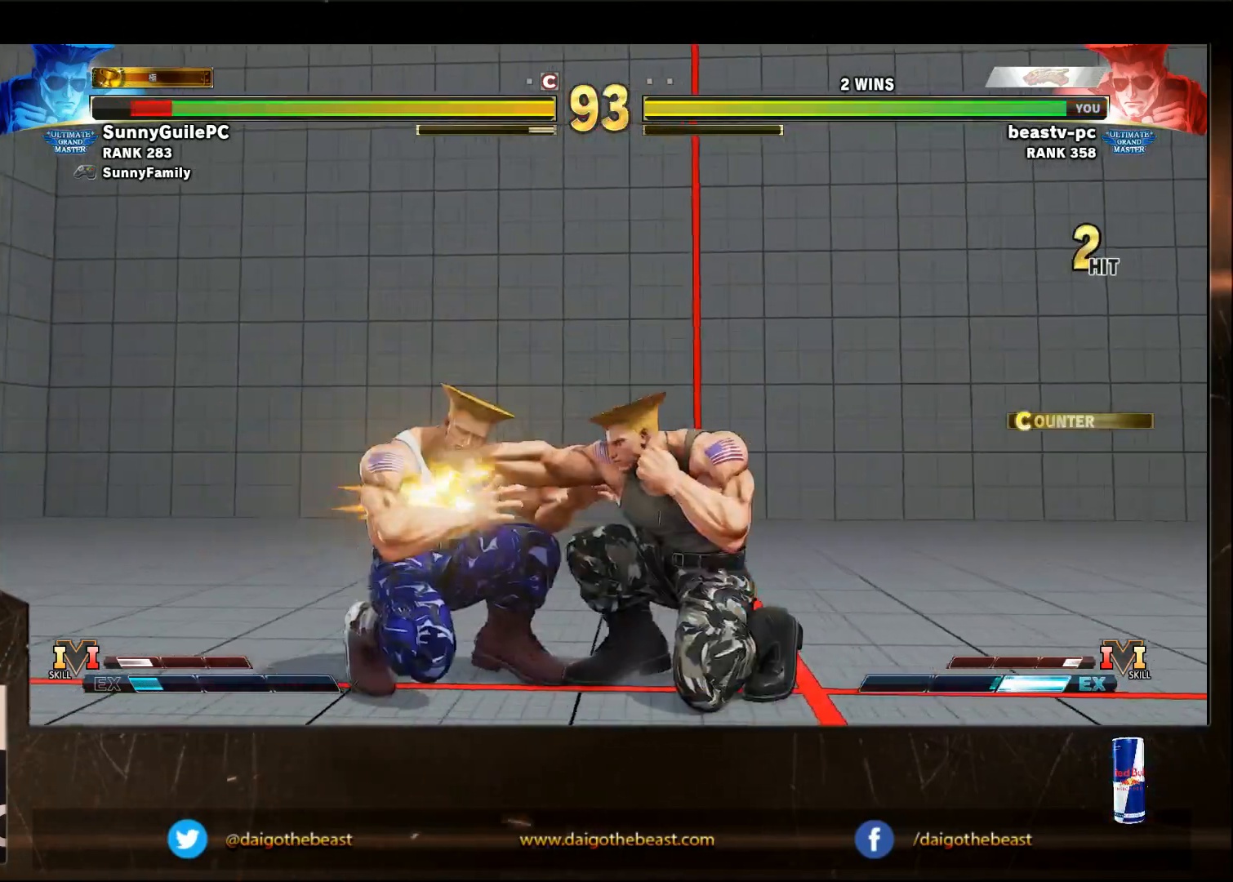
{"buttons": [], "left_stick": "down-right", "events": [[67, "R2", "down"], [67, "left_stick", "up-right"], [117, "R2", "up"], [167, "left_stick", "down-right"], [283, "R2", "down"], [367, "R2", "up"]]}
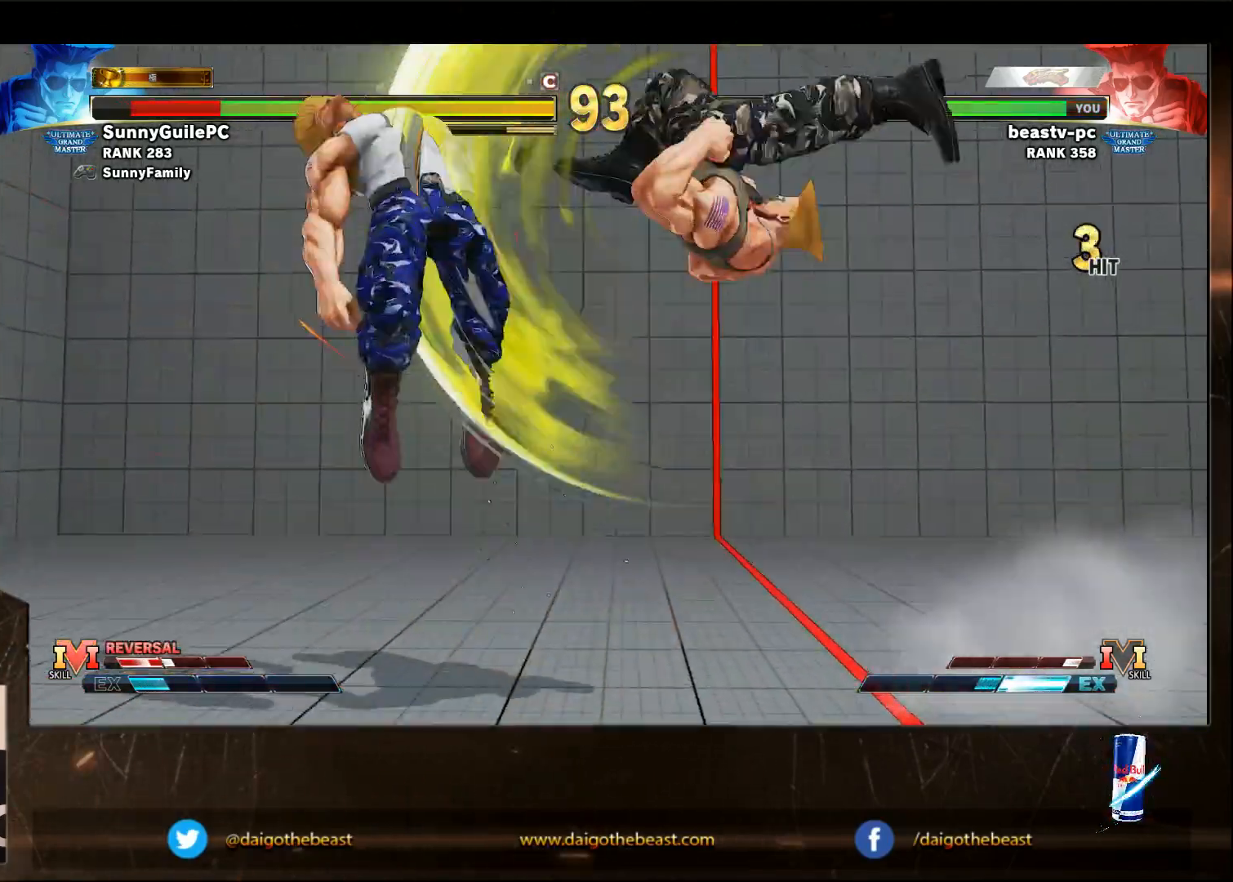
{"buttons": [], "left_stick": "center", "events": [[167, "R1", "down"], [167, "SQUARE", "down"], [167, "TRIANGLE", "down"], [283, "R1", "up"], [283, "SQUARE", "up"], [283, "TRIANGLE", "up"], [333, "left_stick", "center"]]}
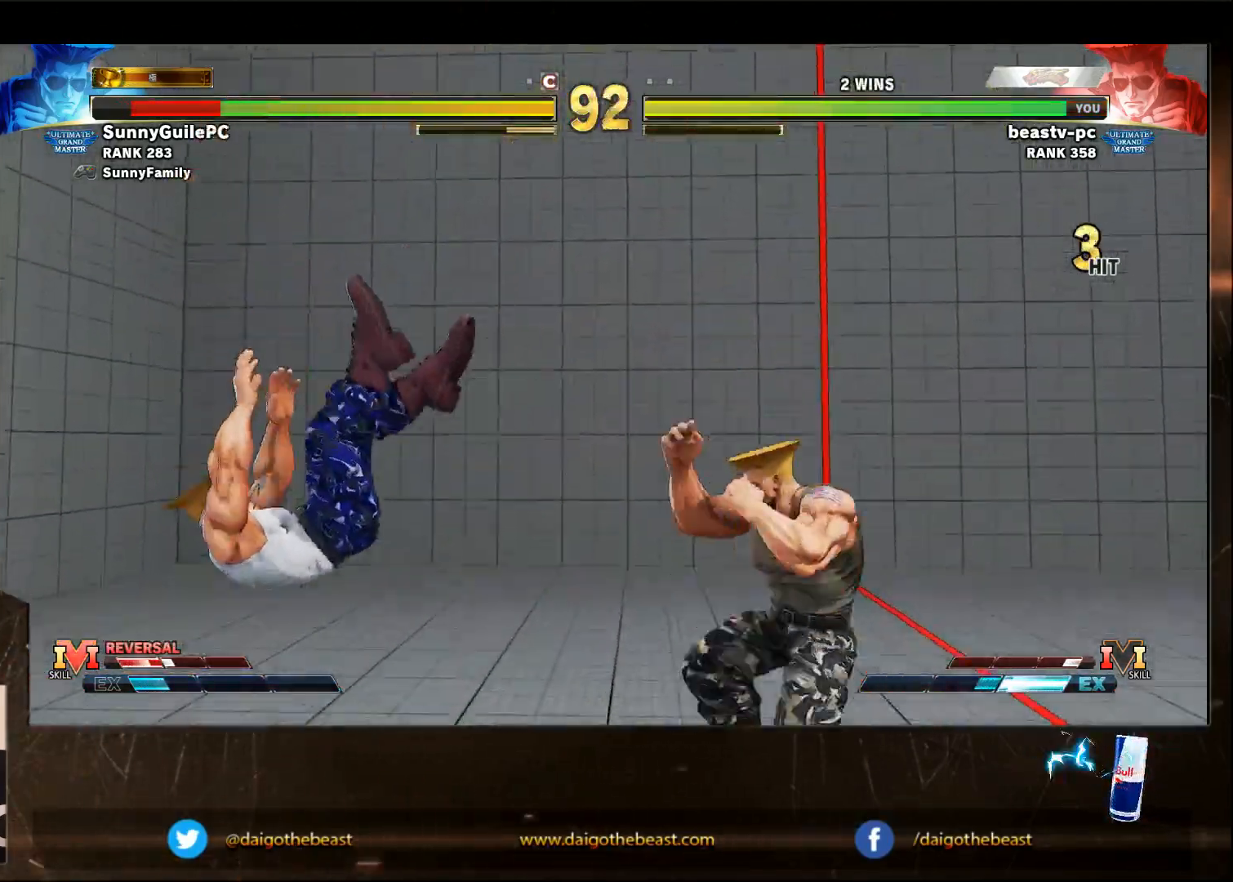
{"buttons": [], "left_stick": "left", "events": [[250, "left_stick", "left"]]}
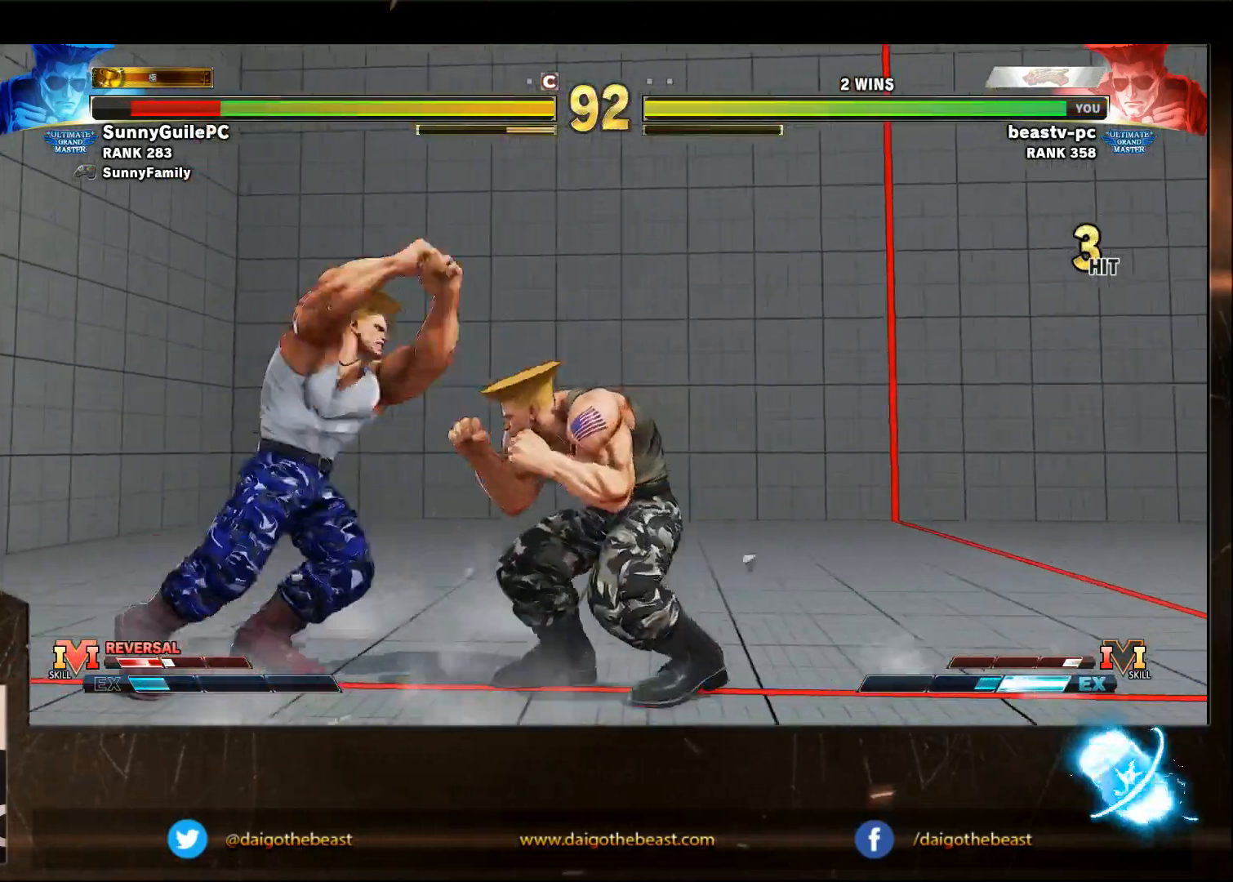
{"buttons": [], "left_stick": "down-right", "events": [[250, "left_stick", "right"], [400, "left_stick", "down-right"]]}
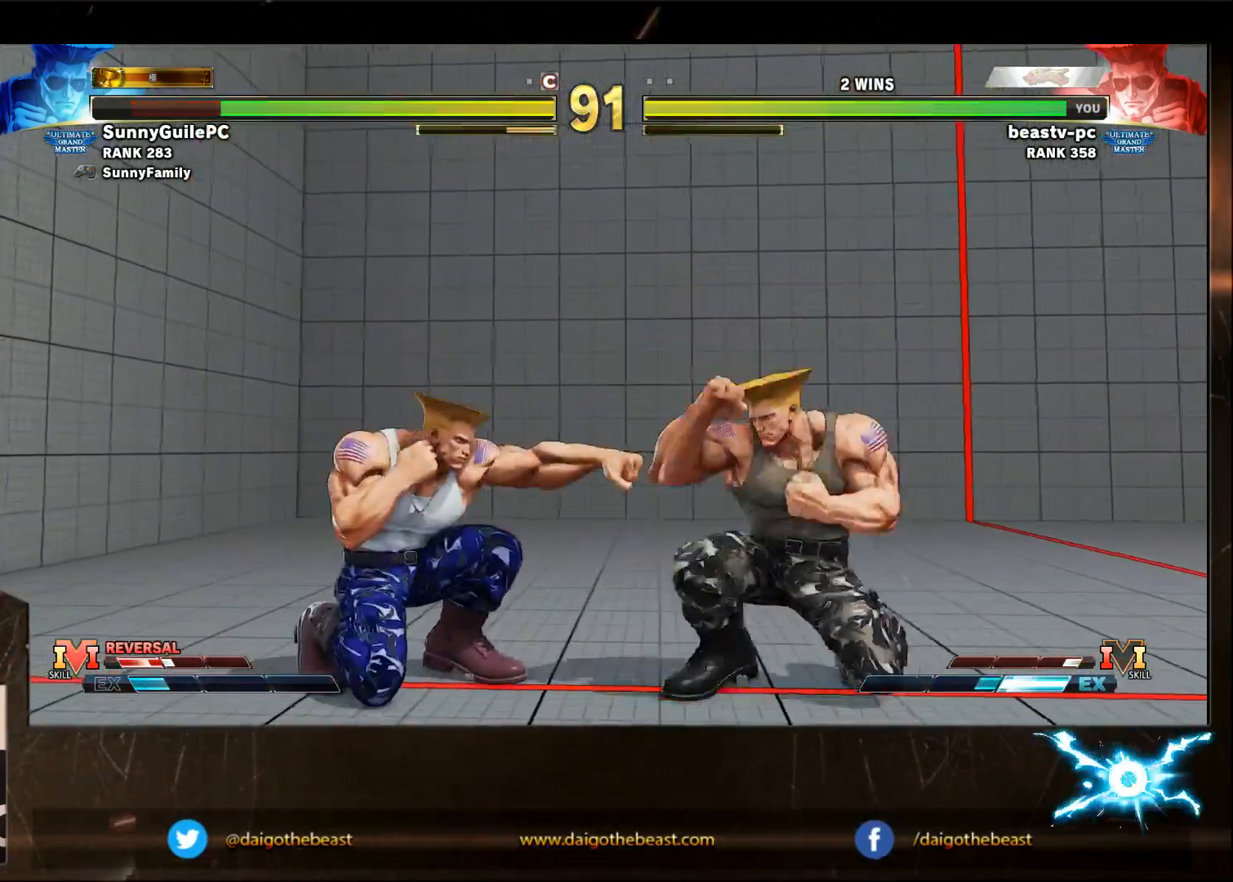
{"buttons": [], "left_stick": "down-right", "events": [[150, "left_stick", "right"], [417, "left_stick", "down-right"]]}
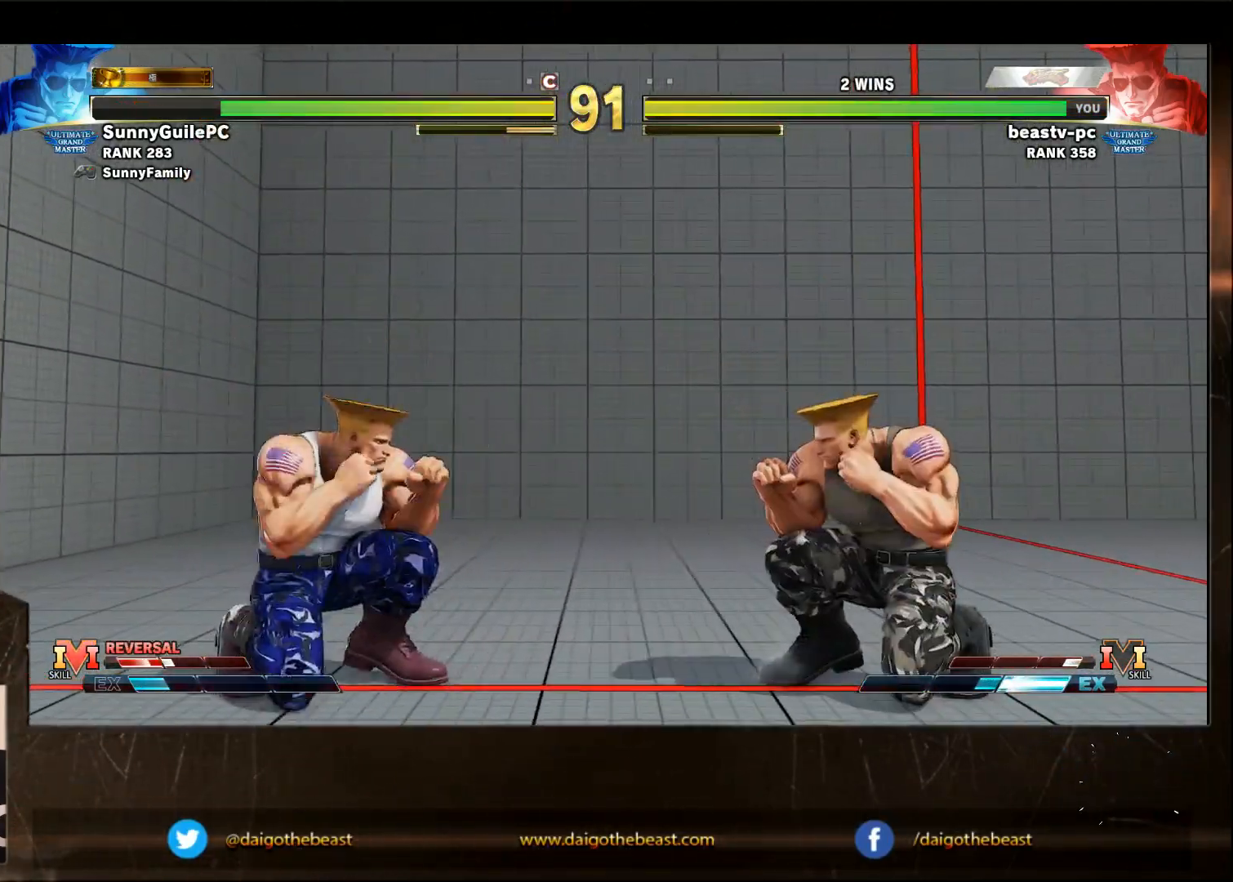
{"buttons": [], "left_stick": "down-right", "events": [[133, "SQUARE", "down"], [133, "left_stick", "left"], [200, "SQUARE", "up"], [200, "left_stick", "down"], [267, "left_stick", "down-right"]]}